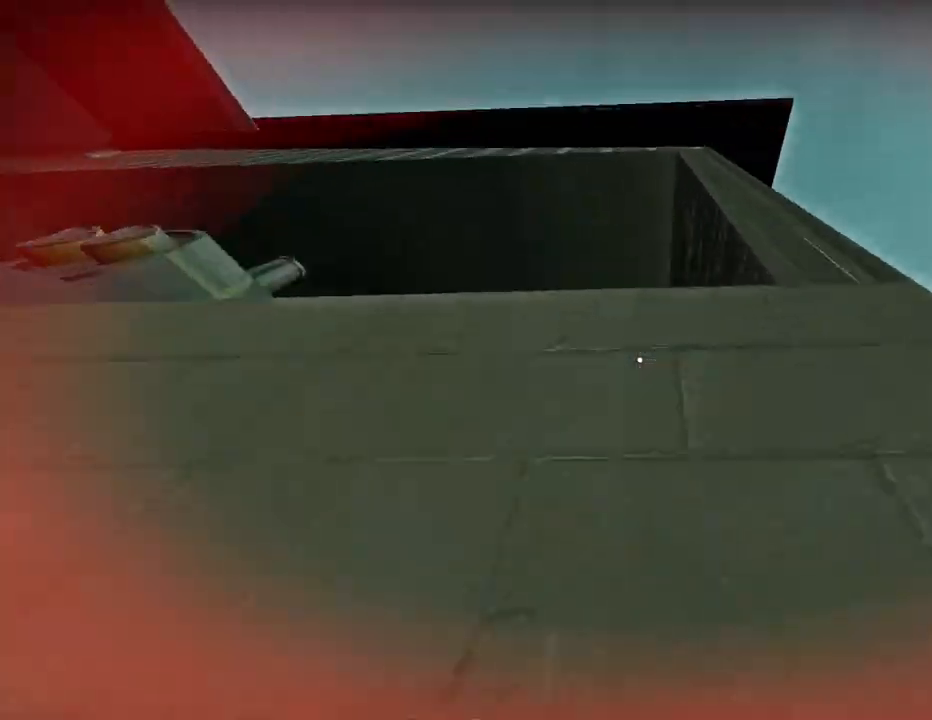
Gameplay with keyboard; each line is a JSON object with the keys held at the frame after it. "events" lists presses ("down") and releases ("up") of "a", "ctrl", "d", "e", "f", "q", "r", "s", "shift", "space", "tab" and "w" between this image and that frame as [ms after this image, input, new state], when the widget could be followed in between. No other keys are recorded. Mouse input is not recorded.
{"keys": ["w"], "events": []}
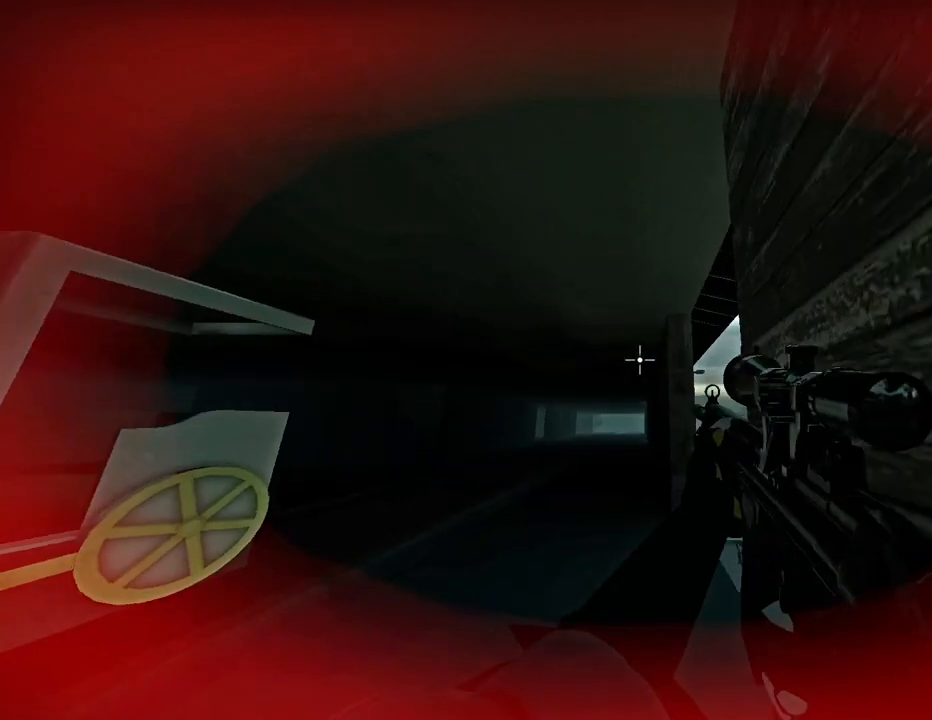
{"keys": ["w"], "events": []}
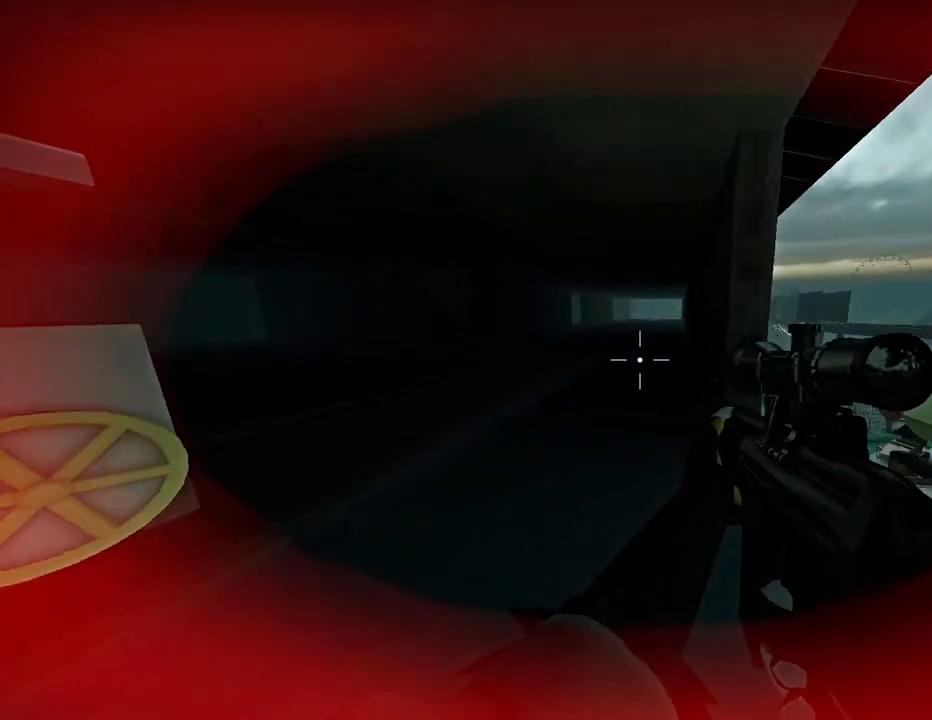
{"keys": ["w"], "events": [[167, "r", "down"], [267, "r", "up"]]}
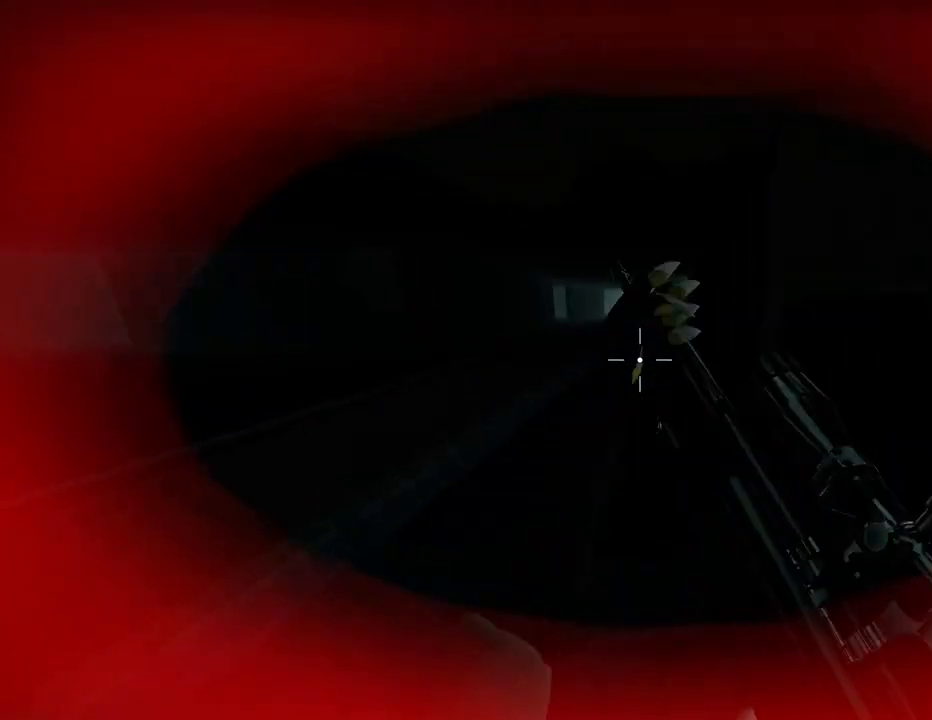
{"keys": ["s"], "events": [[167, "a", "down"], [267, "w", "up"], [367, "s", "down"], [467, "a", "up"]]}
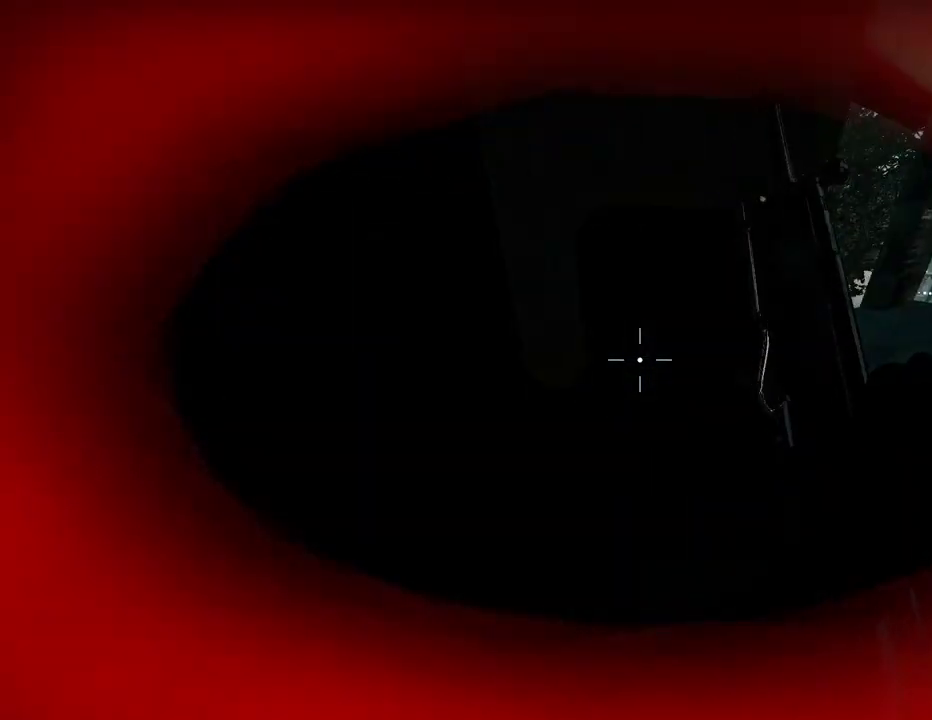
{"keys": ["a"], "events": [[433, "a", "down"], [500, "s", "up"]]}
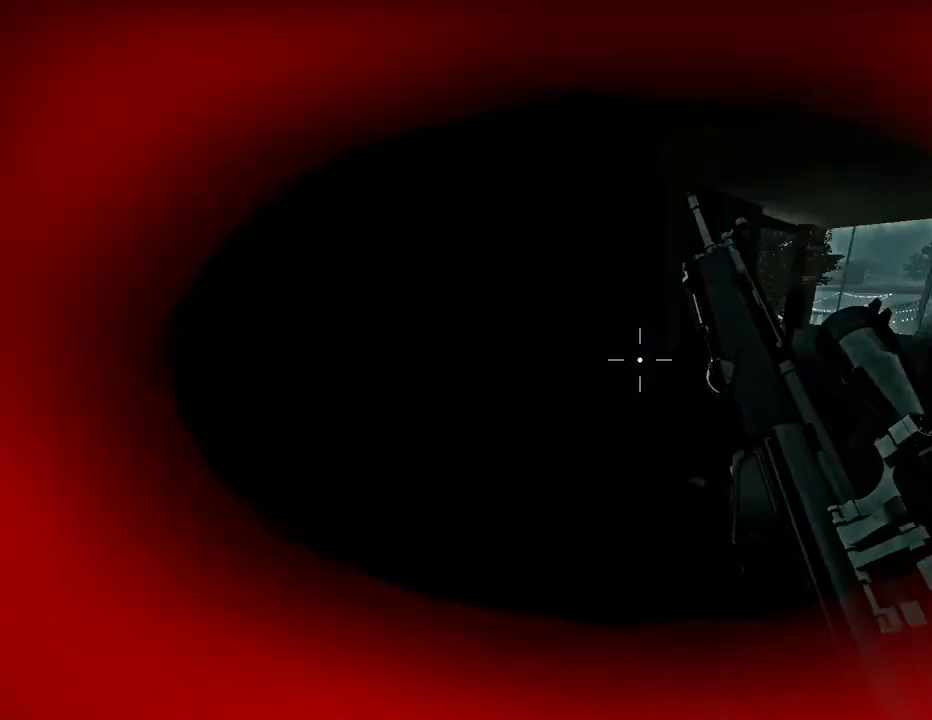
{"keys": ["a", "w"], "events": [[200, "w", "down"]]}
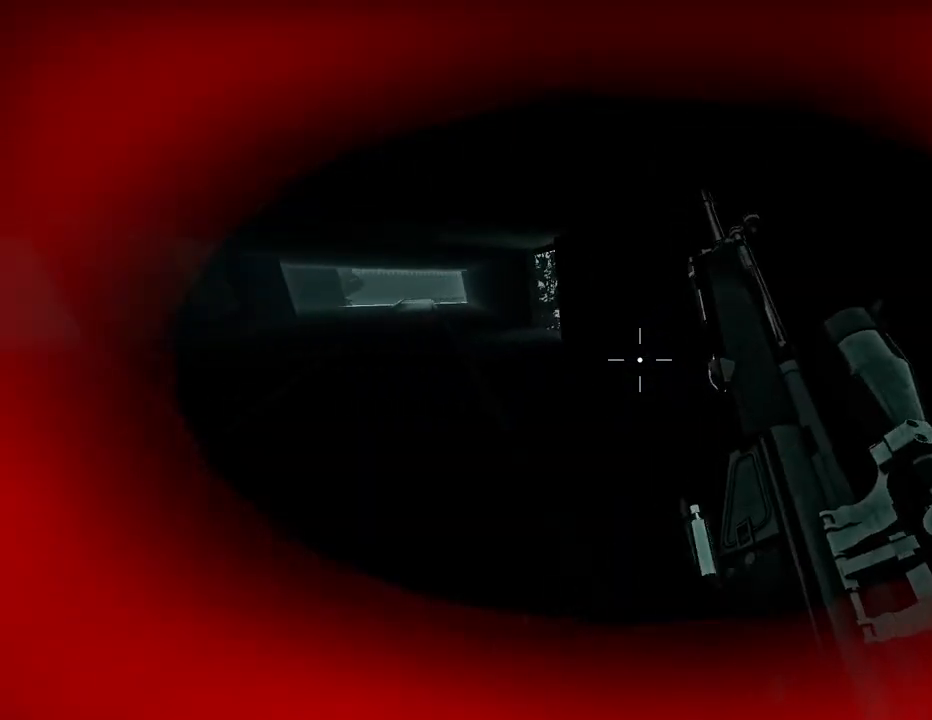
{"keys": ["w"], "events": [[133, "a", "up"]]}
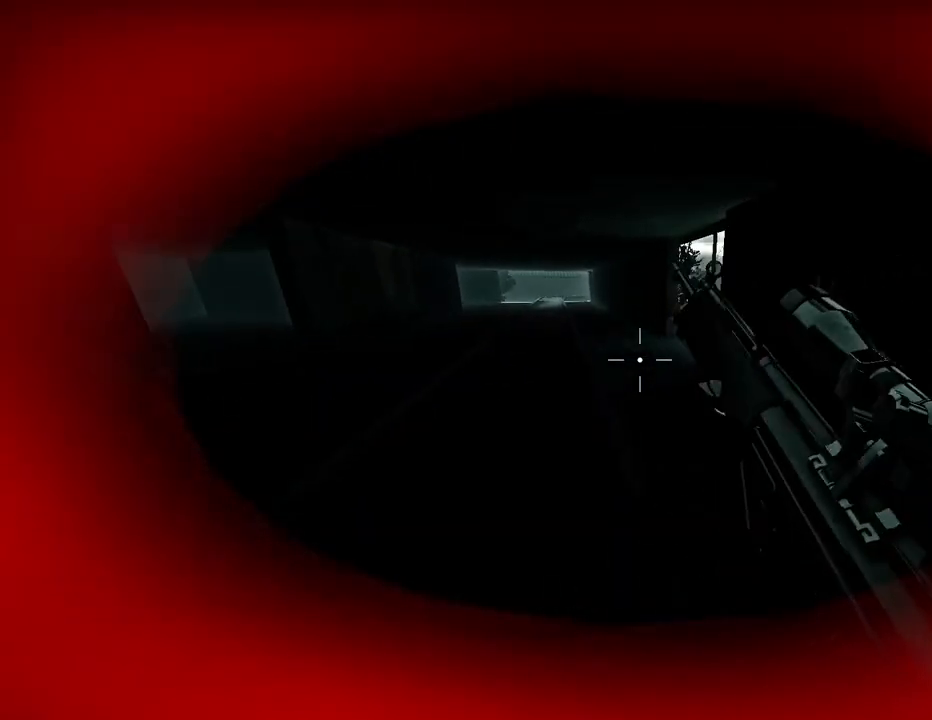
{"keys": ["a", "w"], "events": [[100, "a", "down"], [234, "a", "up"], [467, "a", "down"]]}
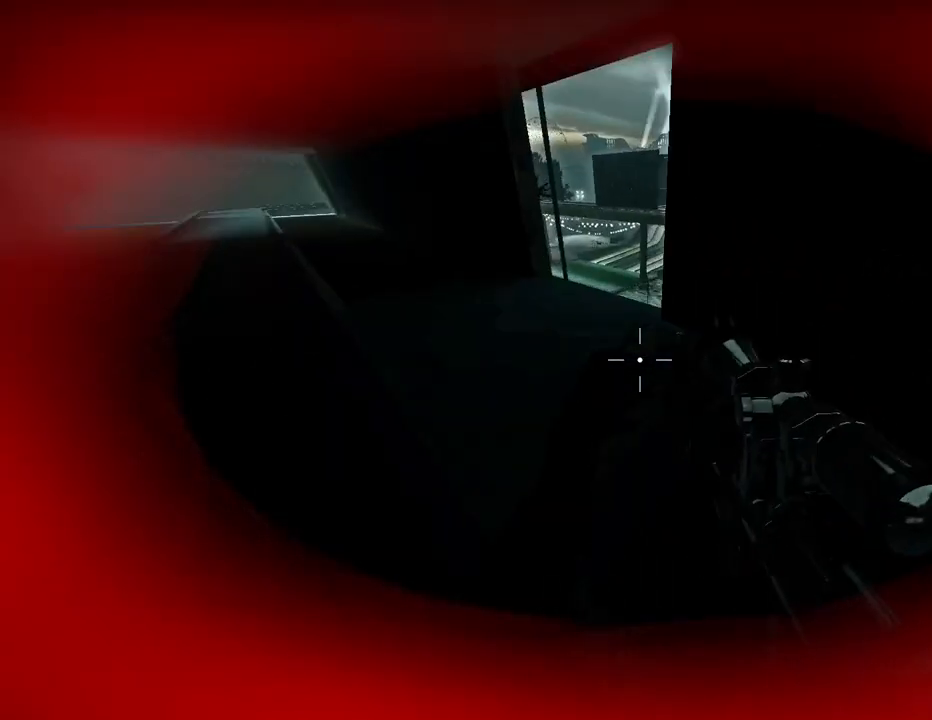
{"keys": ["a", "w"], "events": []}
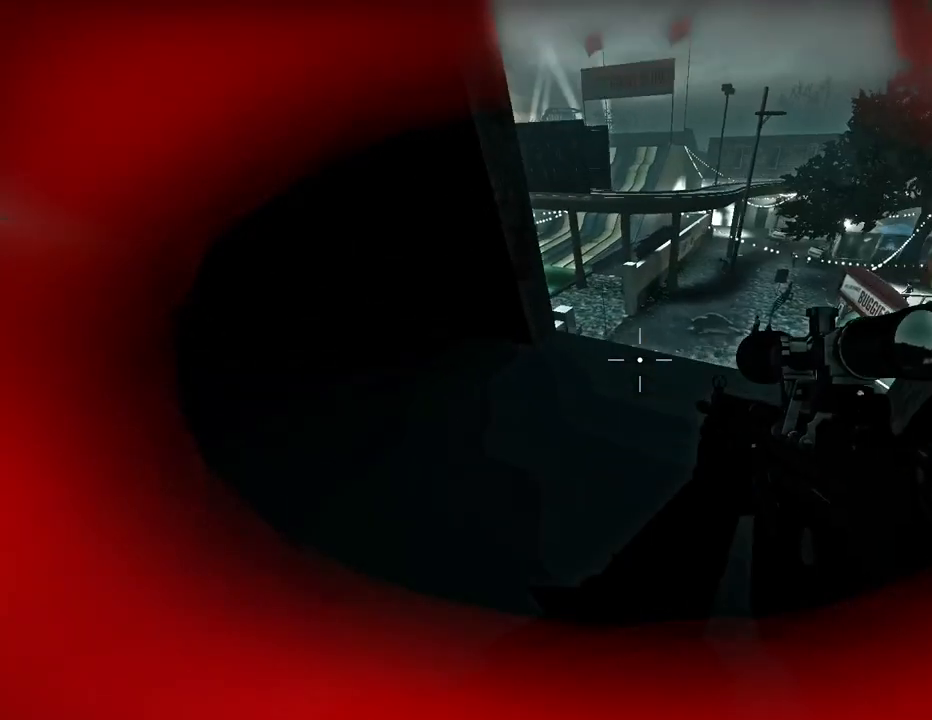
{"keys": ["w"], "events": [[401, "a", "up"]]}
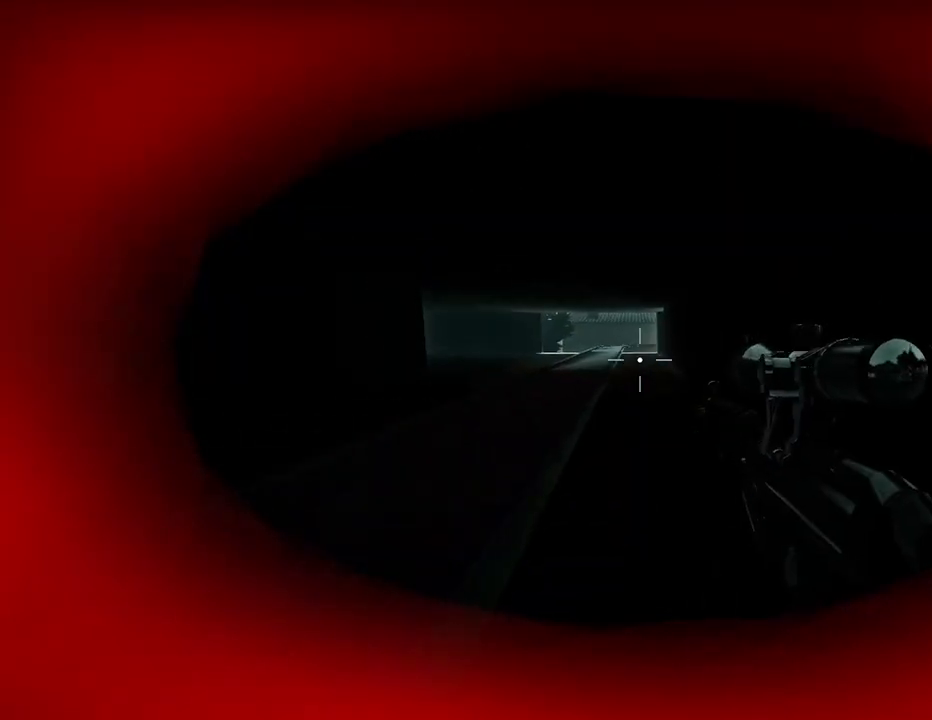
{"keys": ["w"], "events": []}
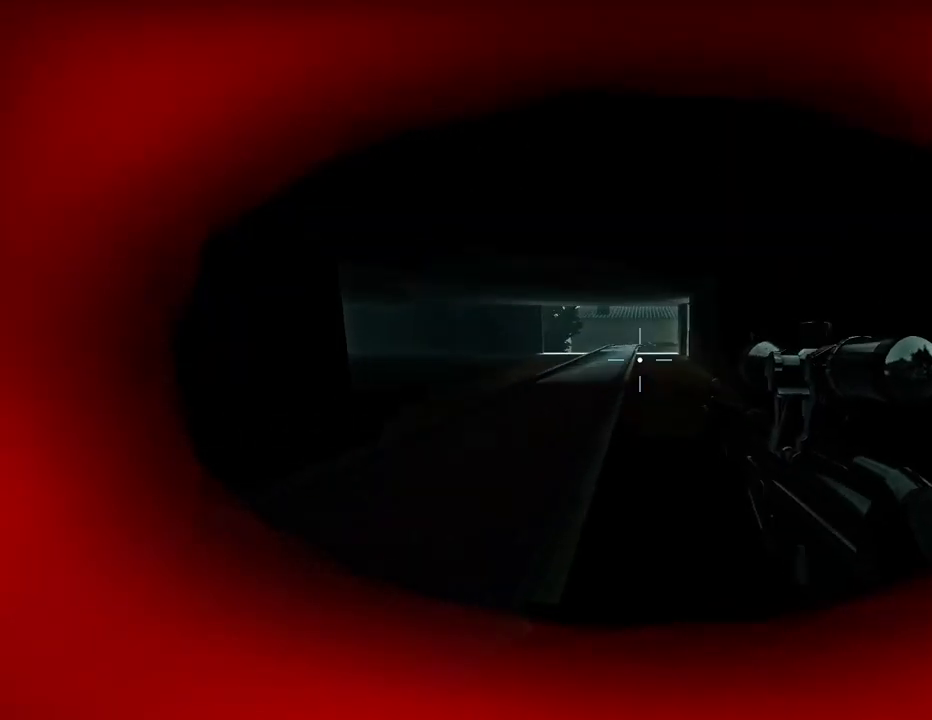
{"keys": ["w"], "events": []}
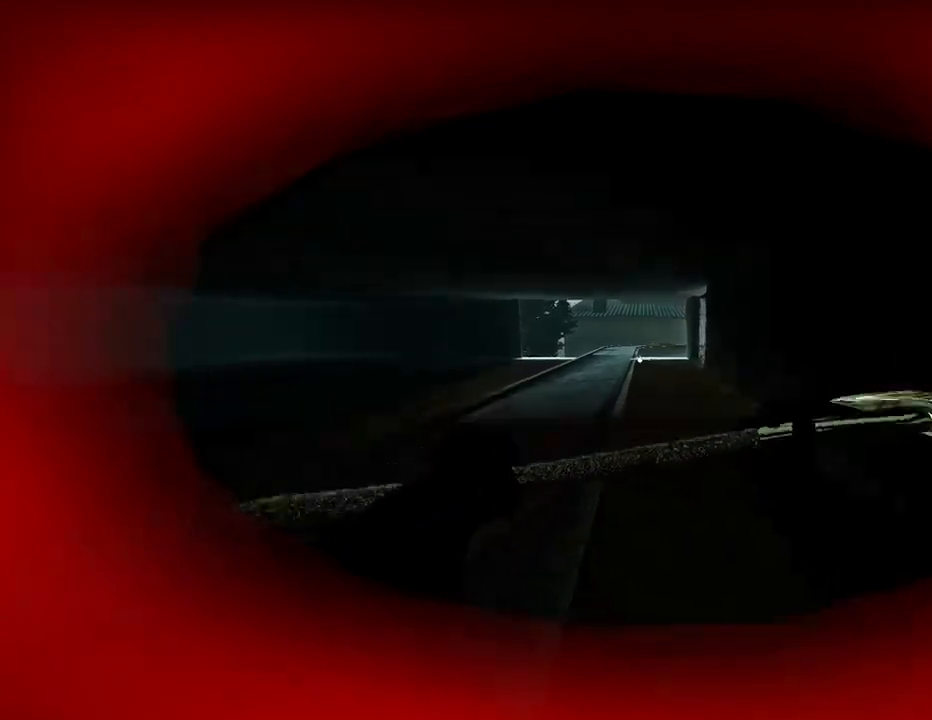
{"keys": ["w"], "events": []}
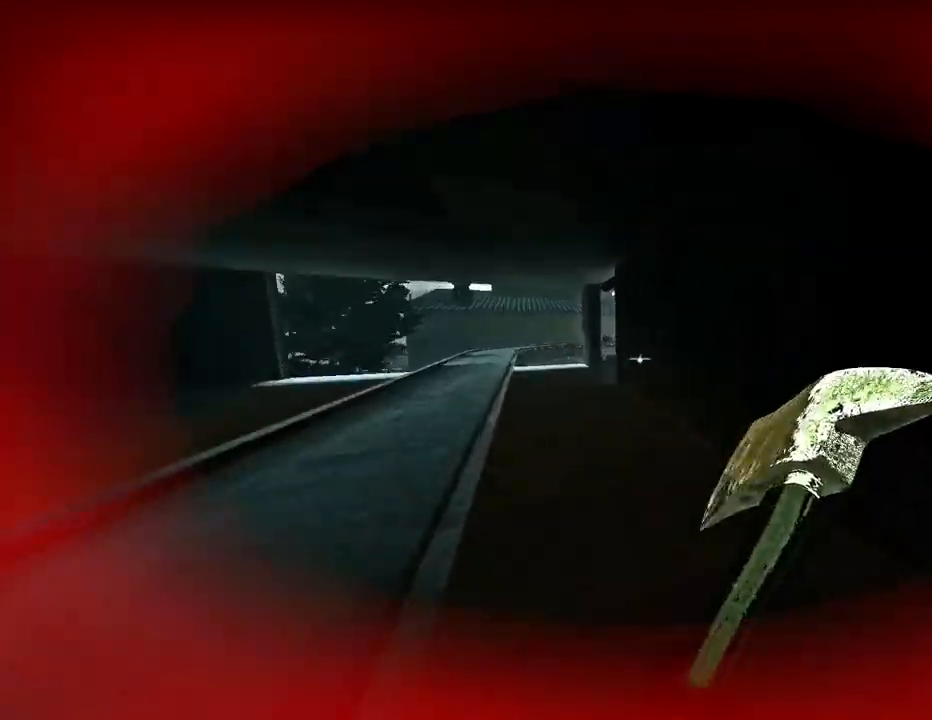
{"keys": ["a", "w"], "events": [[234, "a", "down"]]}
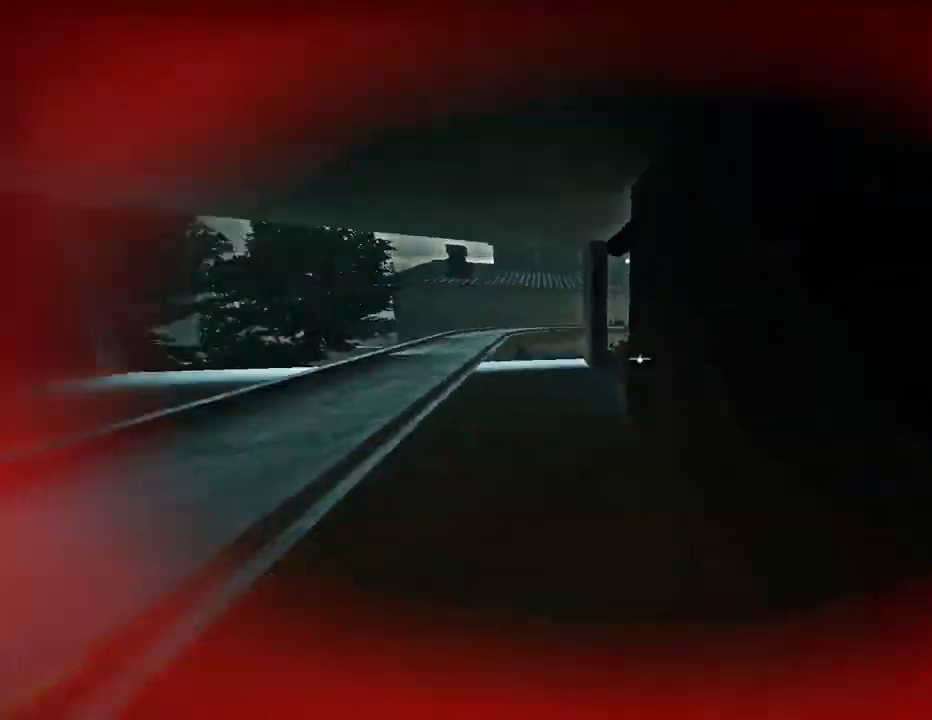
{"keys": ["w"], "events": [[167, "a", "up"]]}
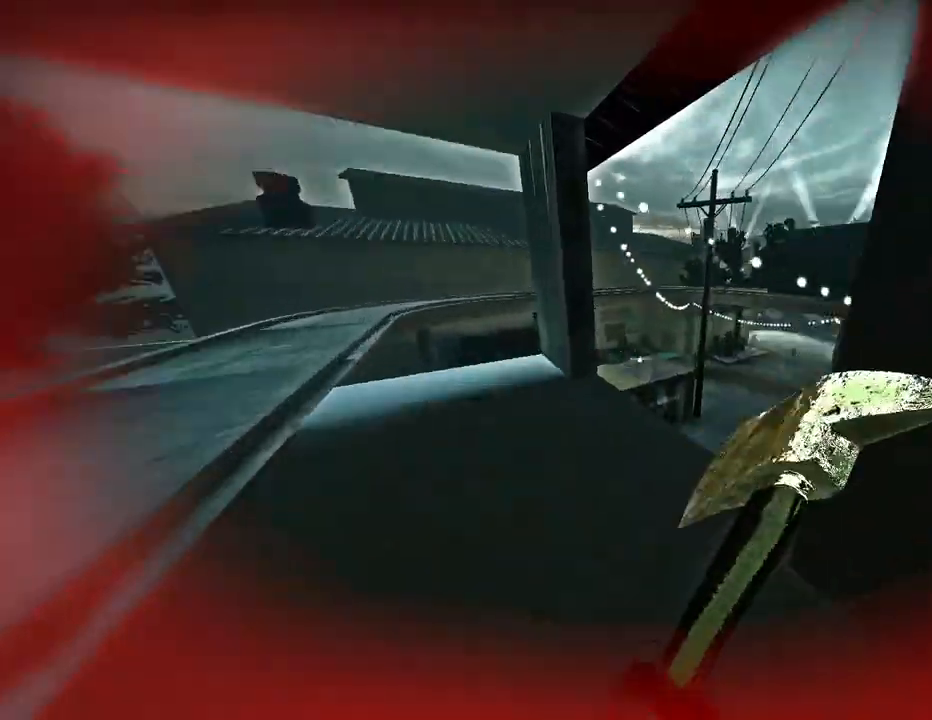
{"keys": ["w"], "events": []}
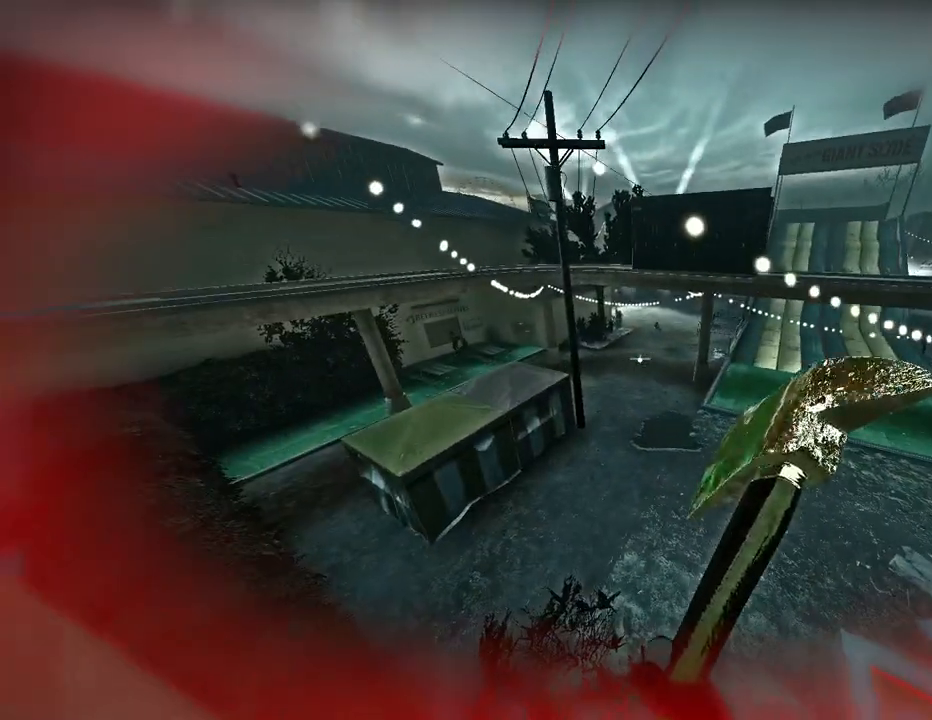
{"keys": ["space", "w"], "events": [[433, "space", "down"]]}
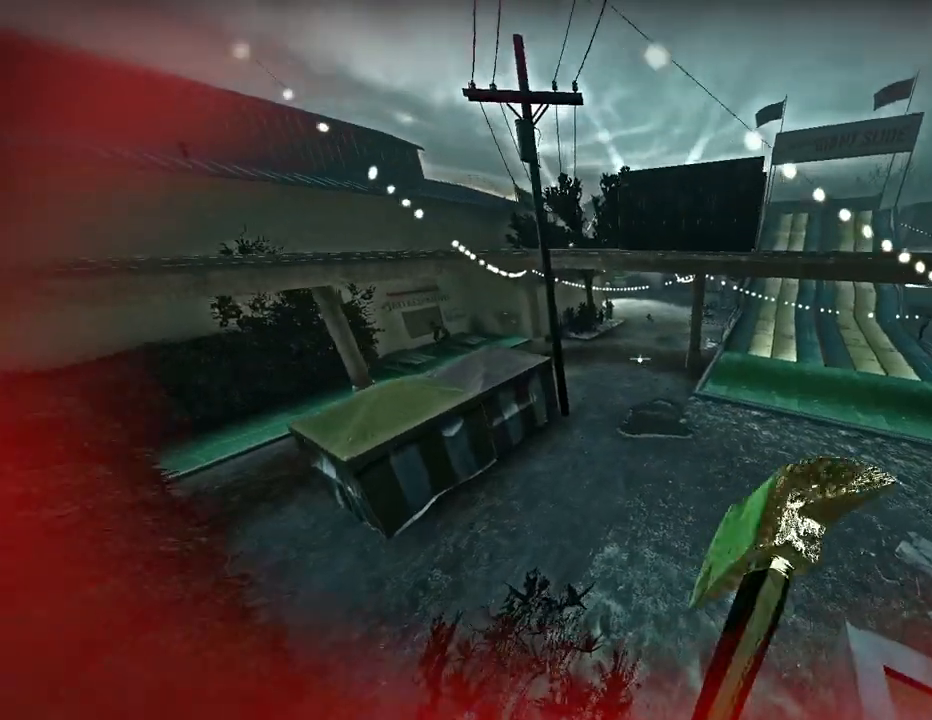
{"keys": ["q", "w"], "events": [[67, "space", "up"], [501, "q", "down"]]}
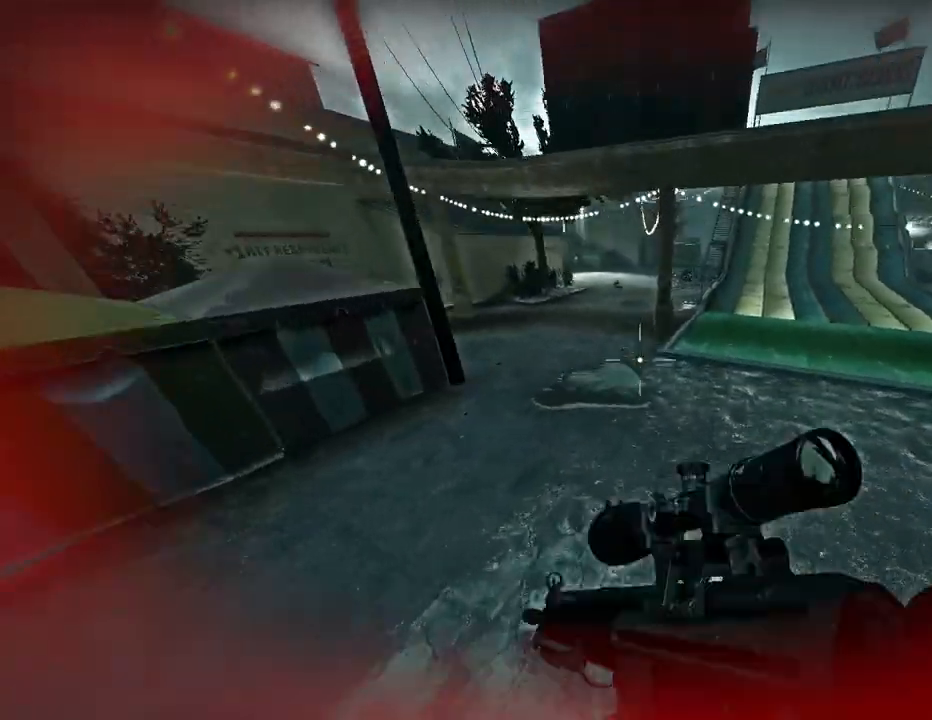
{"keys": ["space", "w"], "events": [[433, "space", "down"], [467, "q", "up"]]}
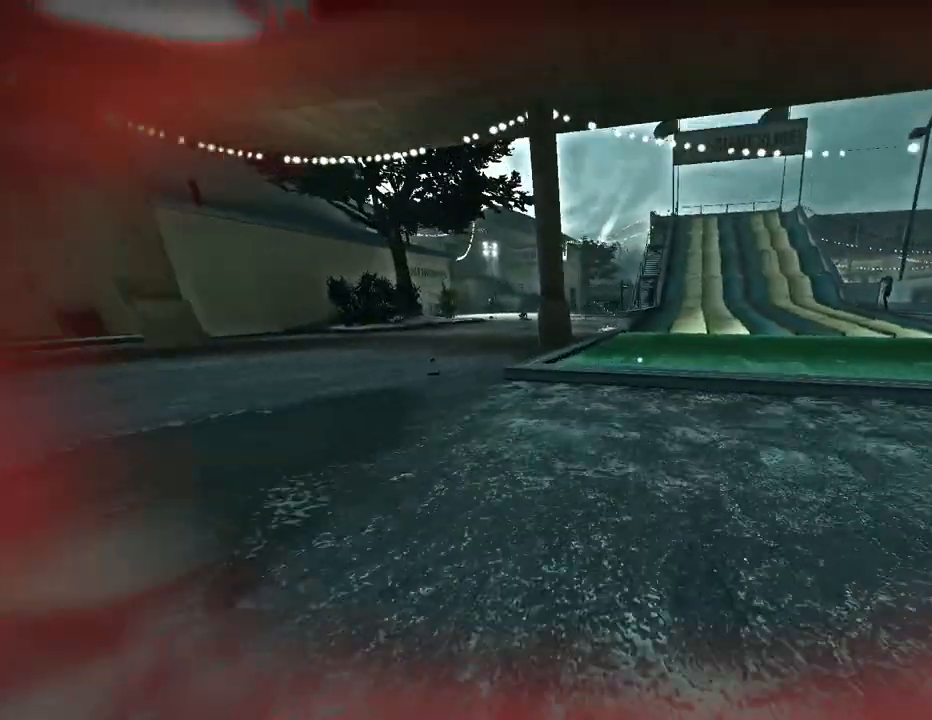
{"keys": ["a"], "events": [[67, "a", "down"], [100, "space", "up"], [100, "w", "up"]]}
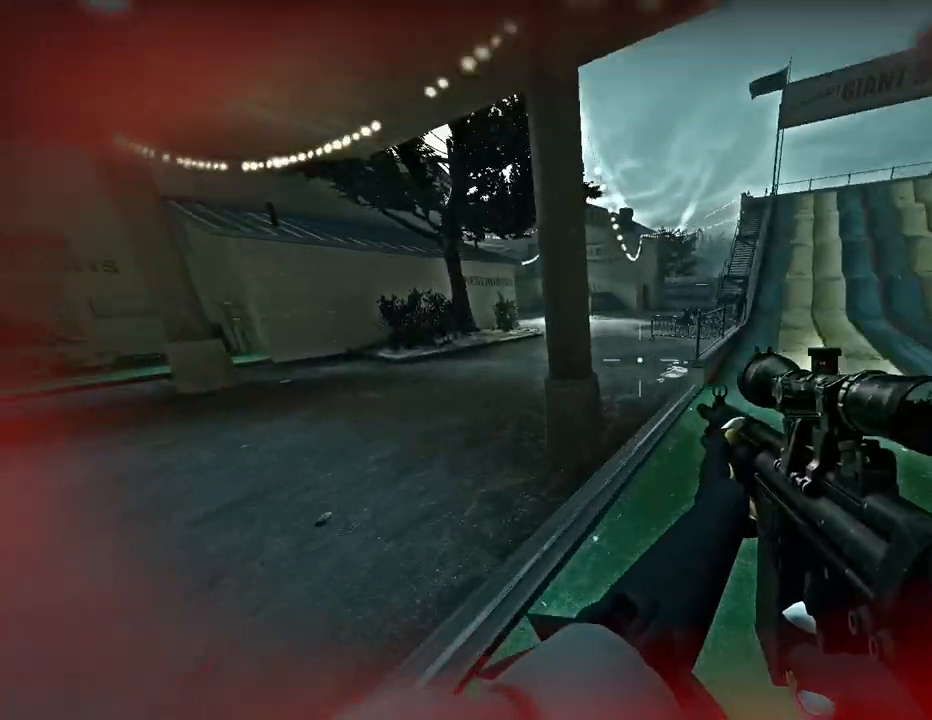
{"keys": ["w"], "events": [[33, "a", "up"], [33, "w", "down"]]}
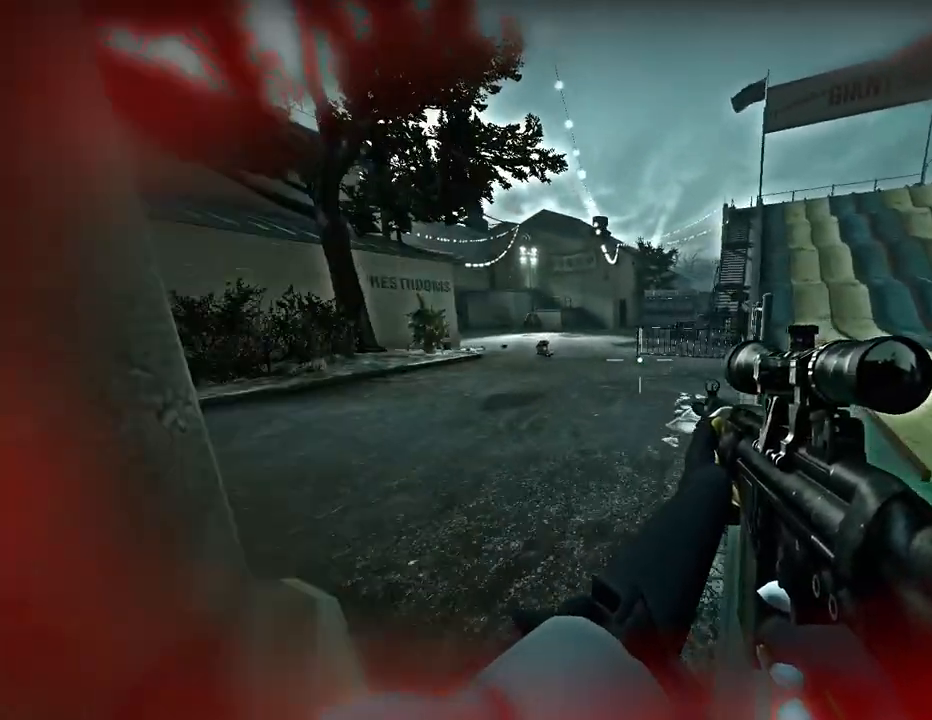
{"keys": ["w"], "events": [[267, "a", "down"], [434, "a", "up"]]}
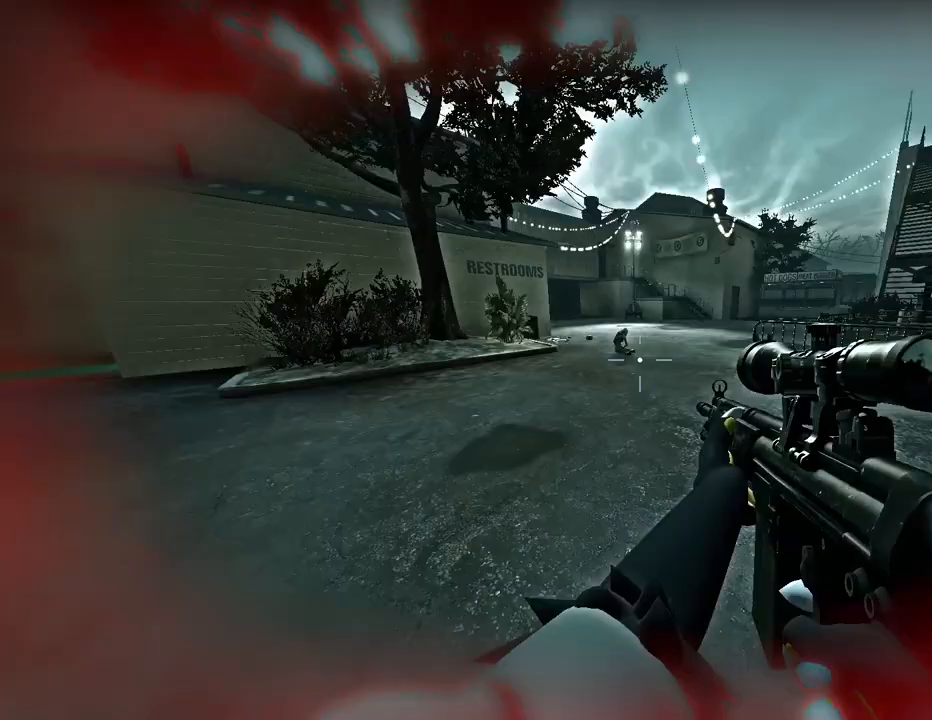
{"keys": ["w"], "events": []}
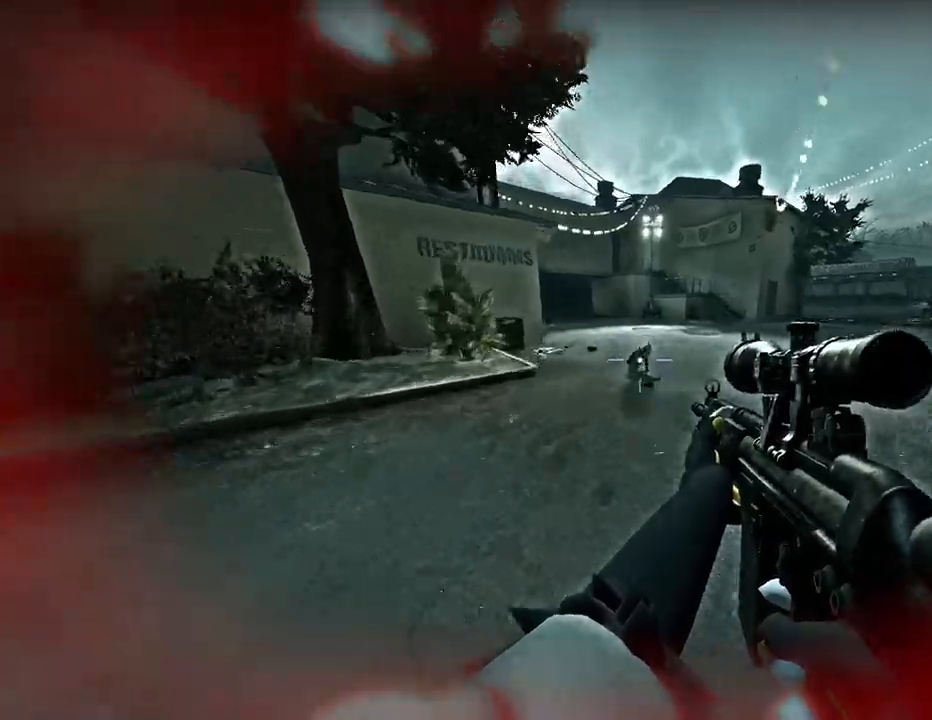
{"keys": ["q", "w"], "events": [[234, "q", "down"]]}
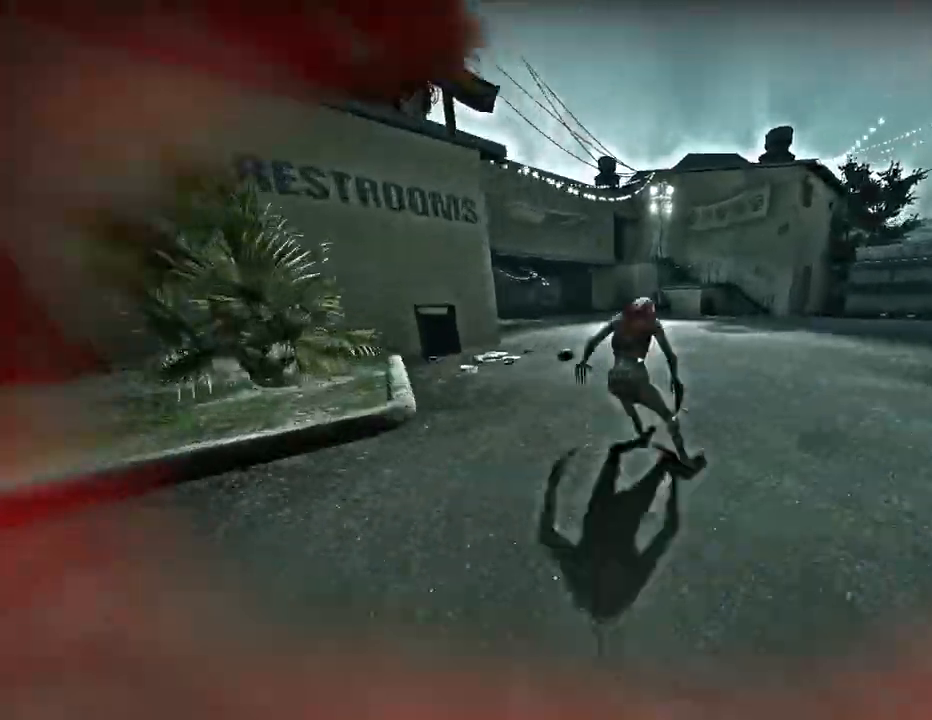
{"keys": ["w"], "events": [[233, "q", "up"]]}
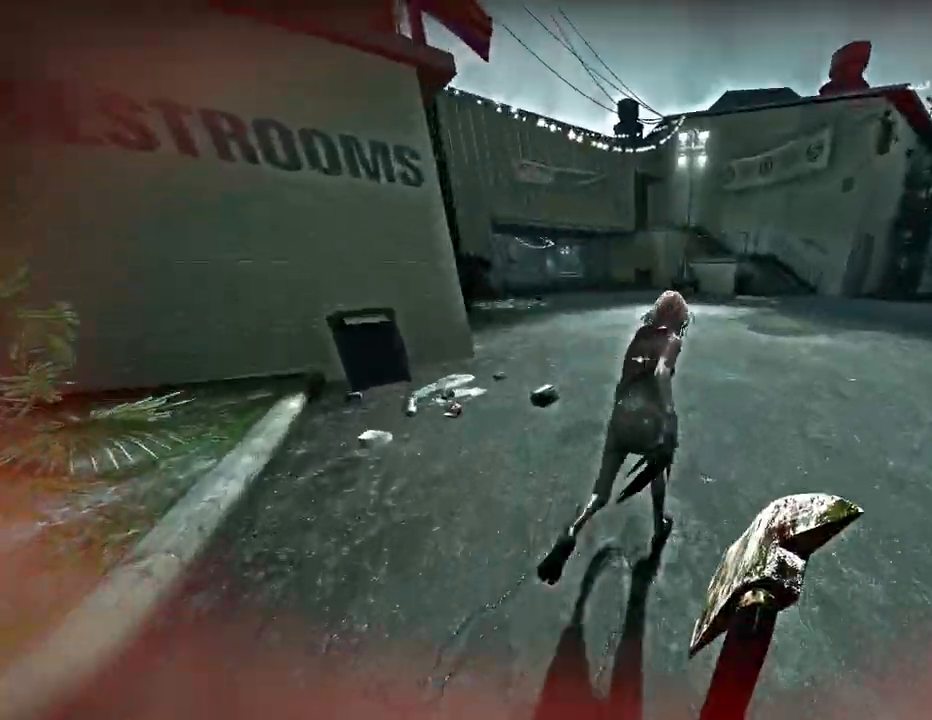
{"keys": ["w"], "events": [[300, "w", "up"], [501, "w", "down"]]}
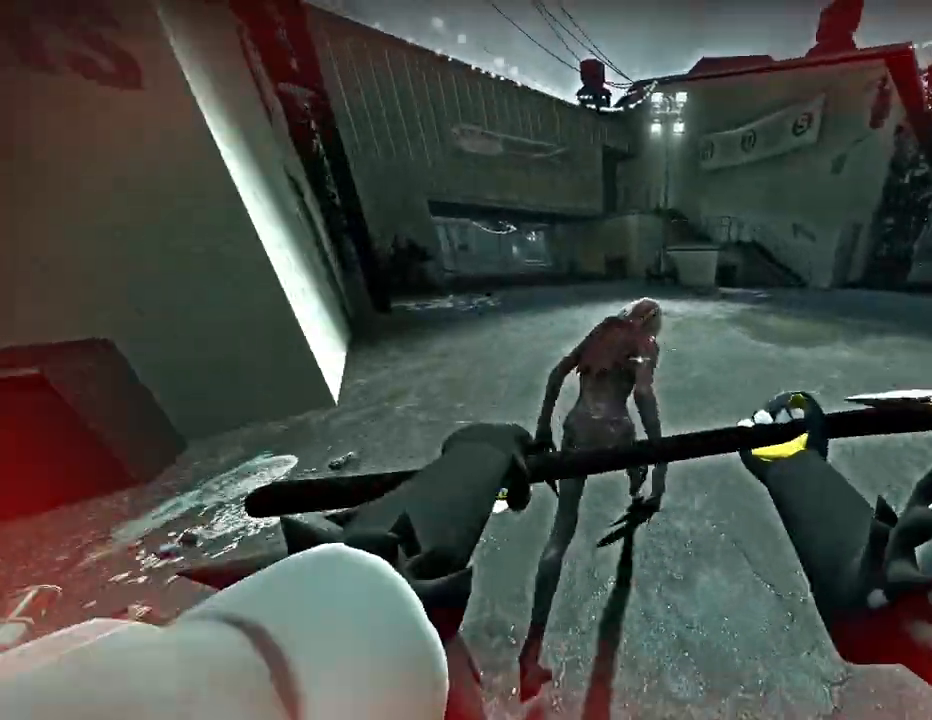
{"keys": [], "events": [[267, "w", "up"]]}
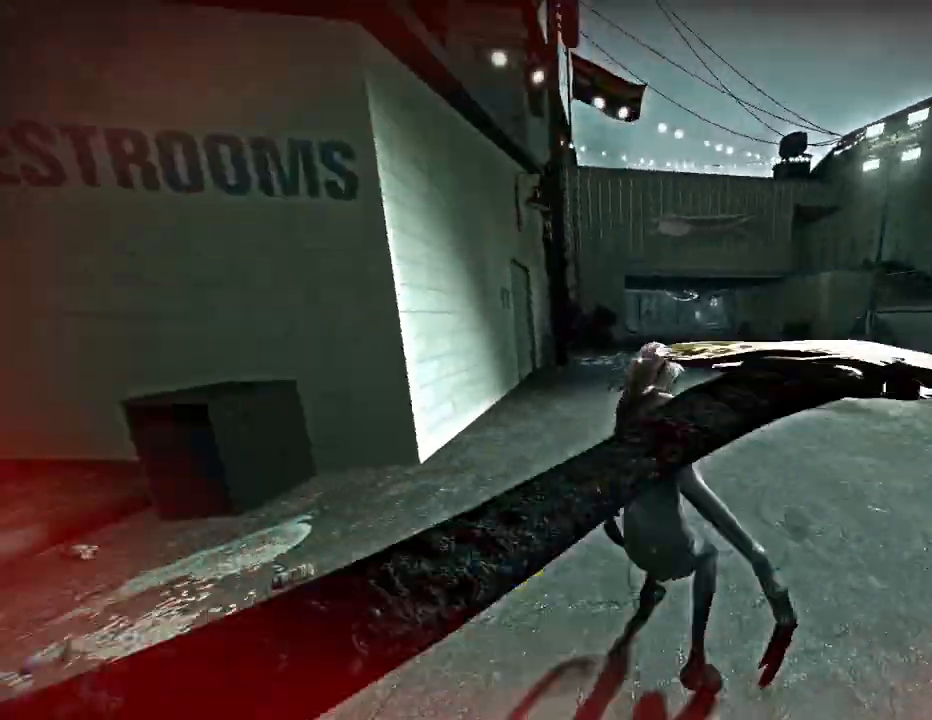
{"keys": ["w"], "events": [[200, "w", "down"], [367, "w", "up"], [401, "w", "down"]]}
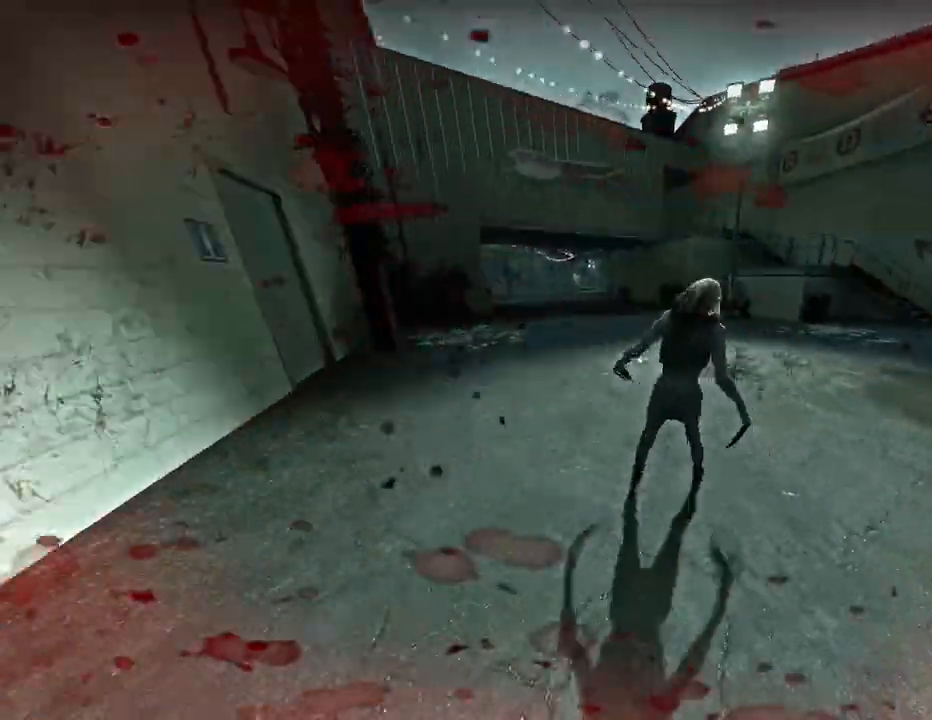
{"keys": ["a"], "events": [[300, "a", "down"], [333, "w", "up"]]}
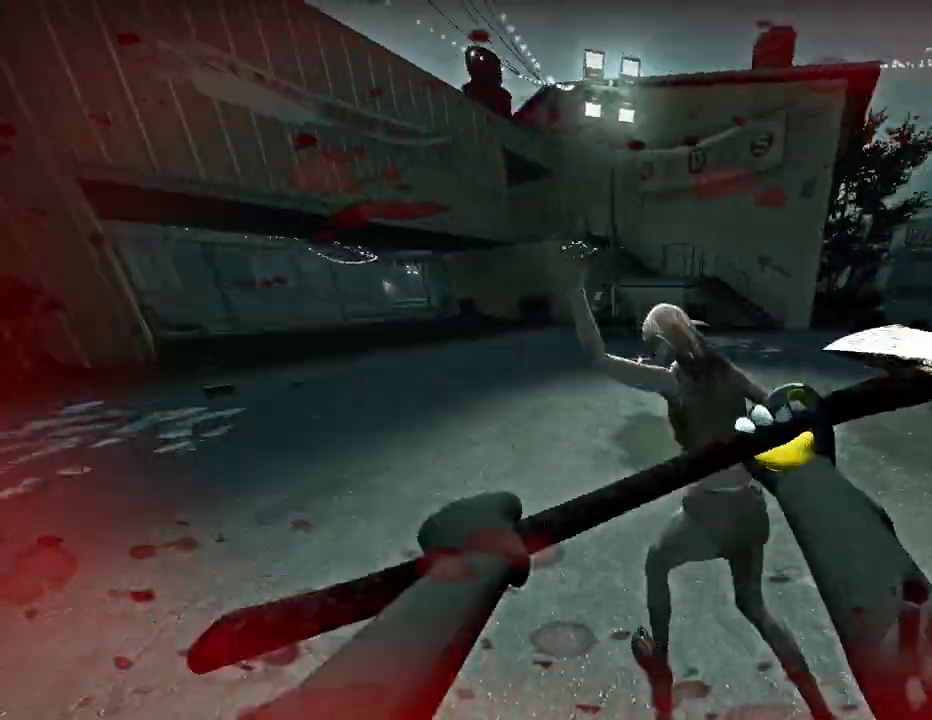
{"keys": ["a", "w"], "events": [[34, "a", "up"], [167, "a", "down"], [167, "w", "down"], [334, "a", "up"], [367, "a", "down"]]}
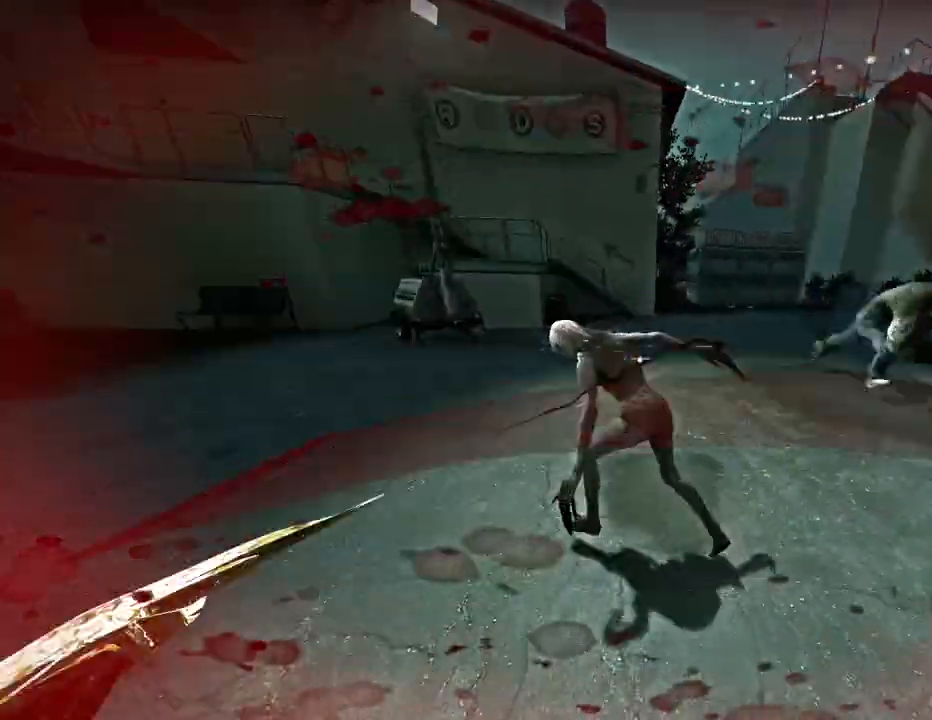
{"keys": ["w"], "events": [[133, "w", "up"], [433, "a", "up"], [433, "w", "down"]]}